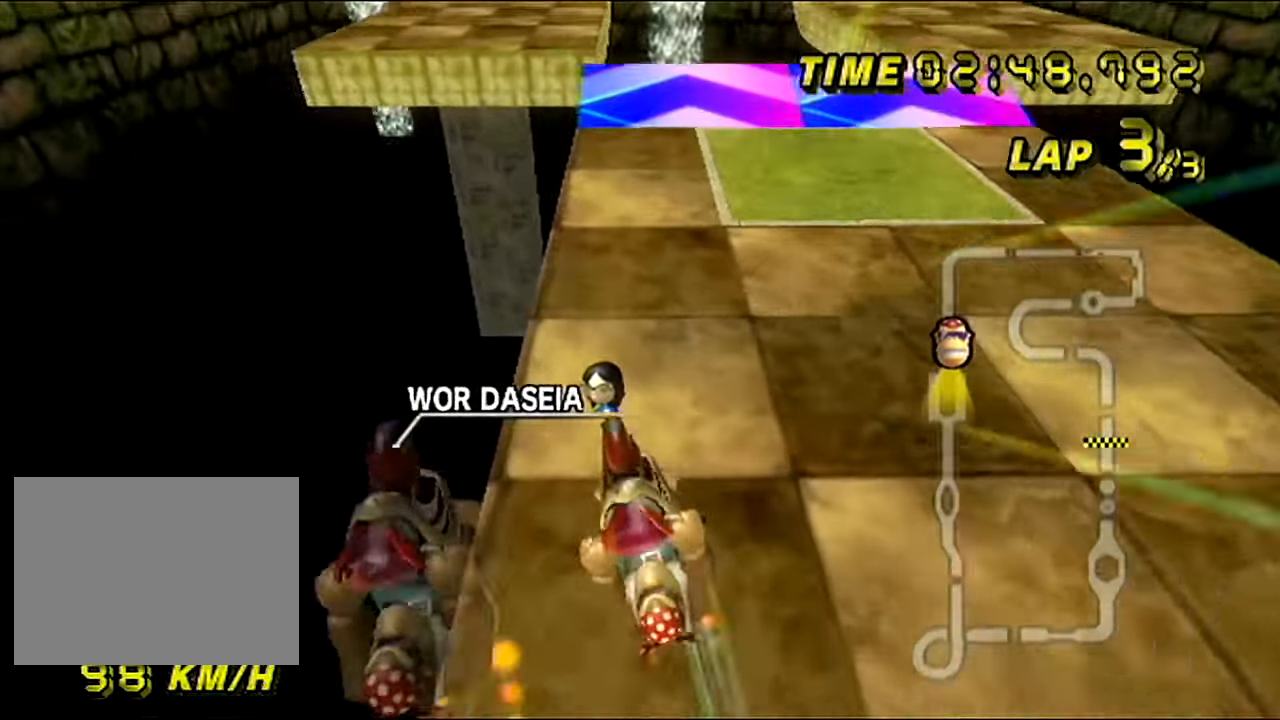
Gameplay with a controller (Nintendo layout); each line is a JSON object with the inputs held at the frame after it. "events" lists button and stick changes between this image and that frame as [ms after this image, input, new state], when the widget could be followed in between. Not read: B L3 R3 X Y Z.
{"buttons": ["A"], "left_stick": "center", "events": [[33, "left_stick", "center"]]}
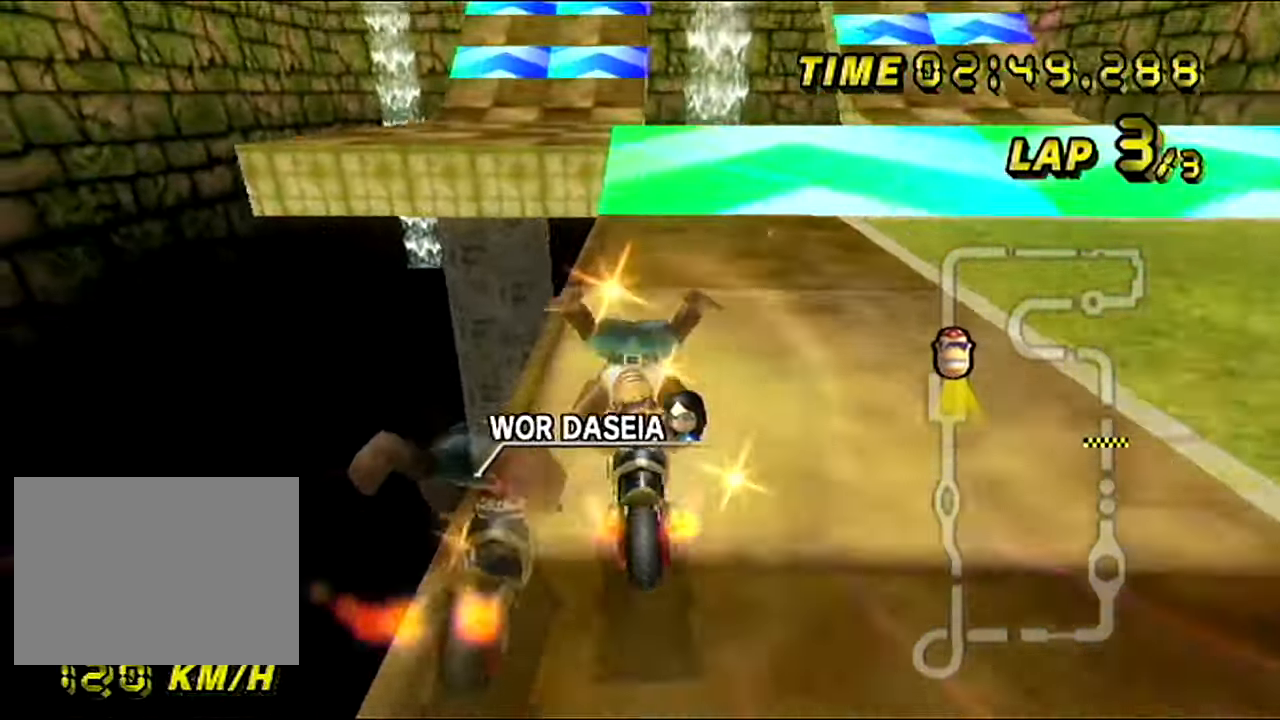
{"buttons": ["A"], "left_stick": "right", "events": [[300, "left_stick", "right"]]}
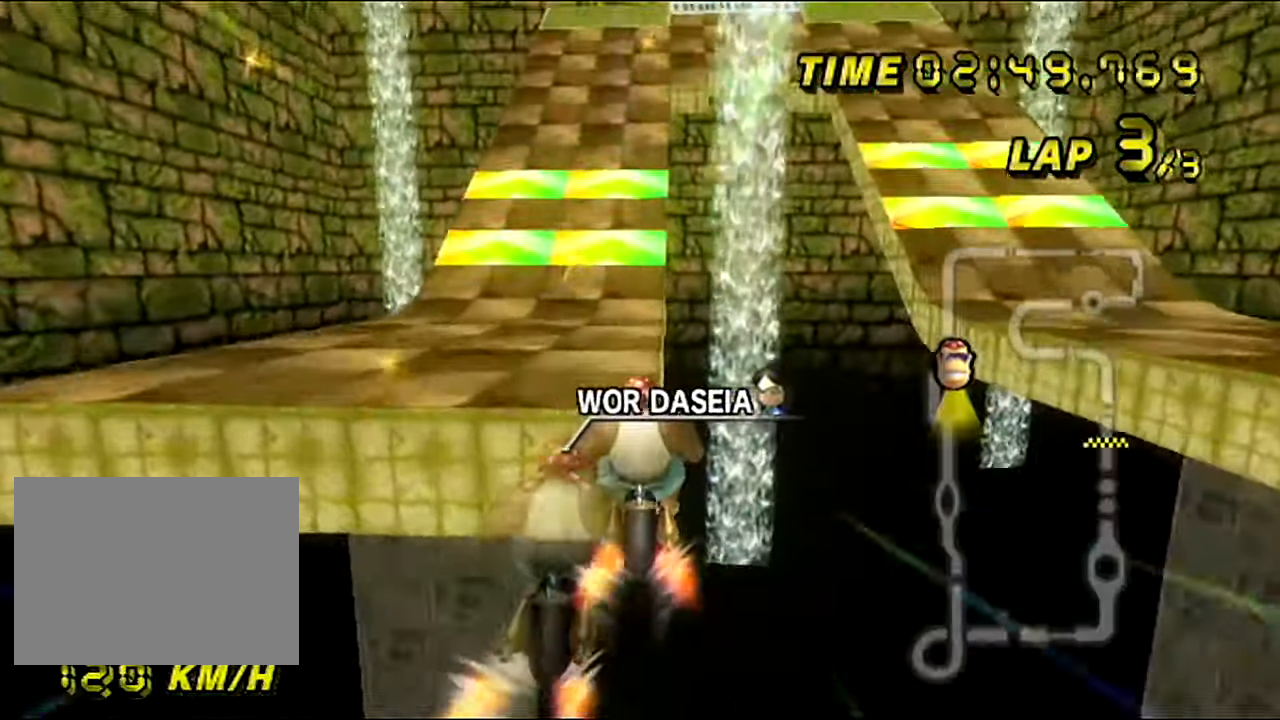
{"buttons": ["A"], "left_stick": "center", "events": [[384, "left_stick", "center"]]}
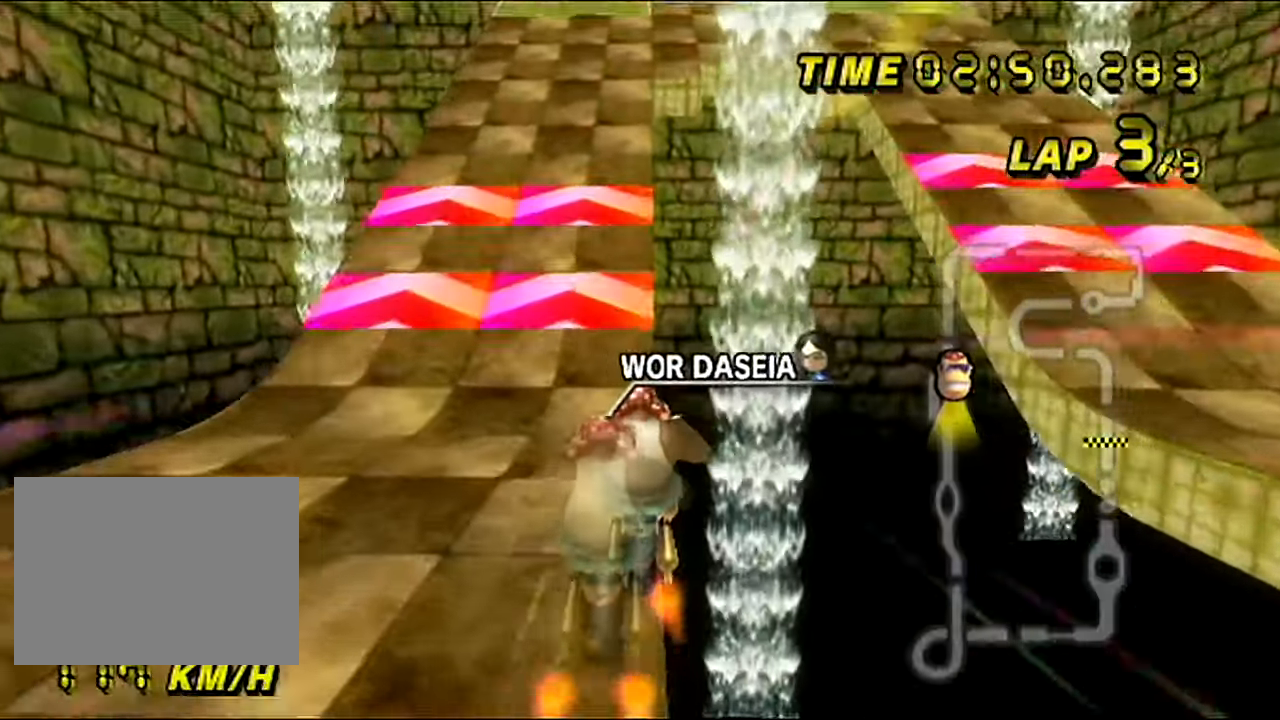
{"buttons": ["A"], "left_stick": "center", "events": [[117, "left_stick", "up"], [284, "left_stick", "center"]]}
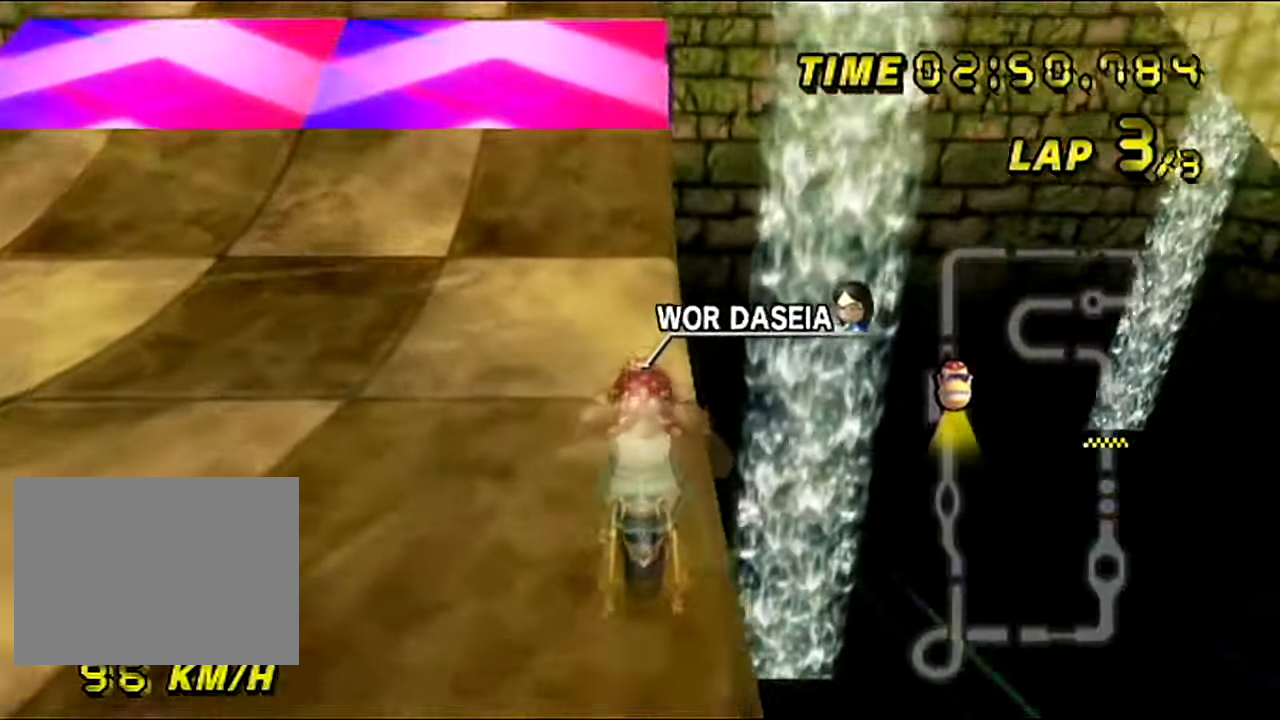
{"buttons": ["A"], "left_stick": "center", "events": []}